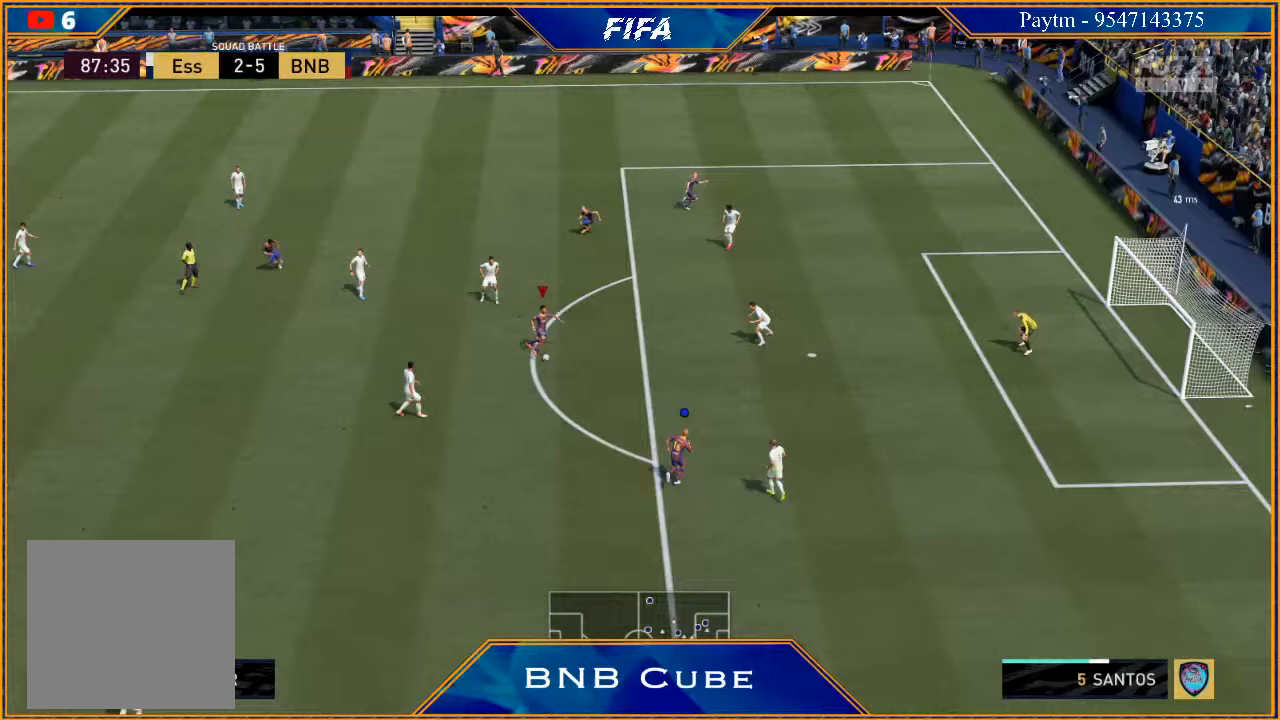
Gameplay with a controller (Xbox layout); each line is a JSON object with the inputs held at the frame after it. "events" lists button and stick changes between this image and that frame as [ms after this image, input, new state], when the widget could be followed in between.
{"buttons": [], "left_stick": "center", "right_stick": "center", "events": [[167, "X", "down"], [200, "left_stick", "center"], [233, "R2", "up"], [233, "X", "up"], [300, "A", "down"], [367, "A", "up"]]}
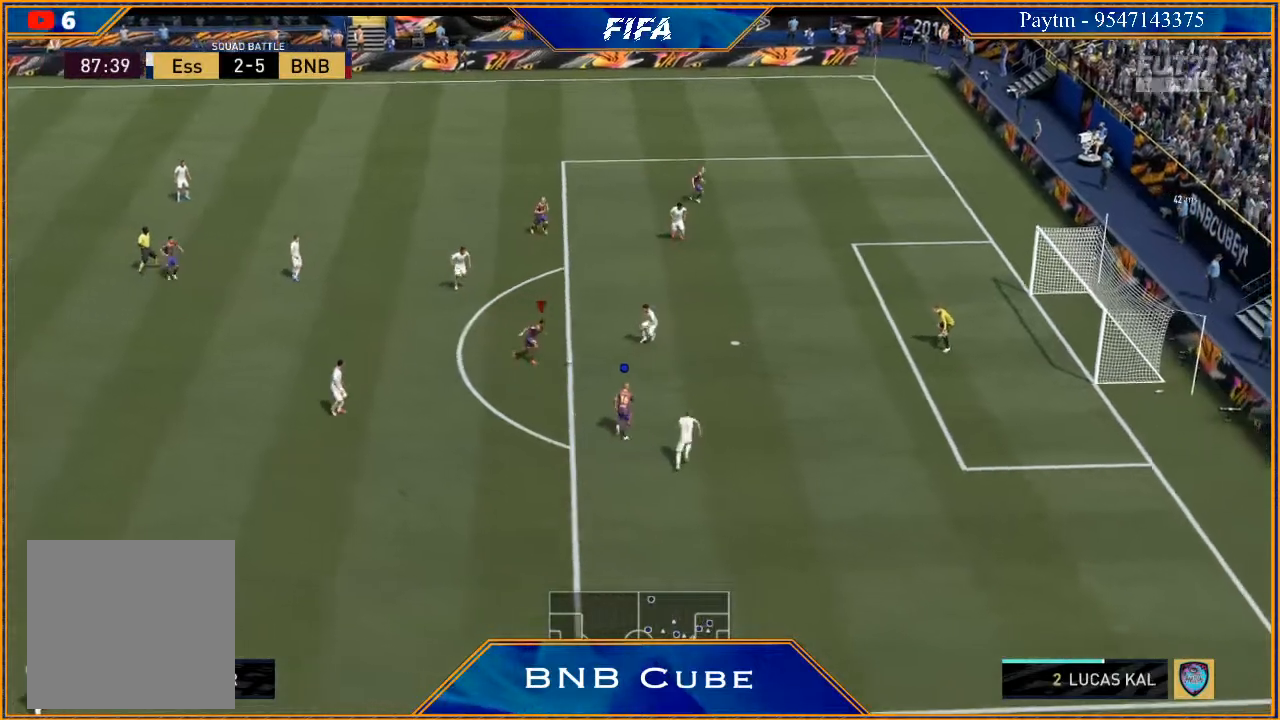
{"buttons": [], "left_stick": "up", "right_stick": "center", "events": [[233, "X", "down"], [267, "left_stick", "up"], [300, "X", "up"], [367, "A", "down"], [433, "A", "up"]]}
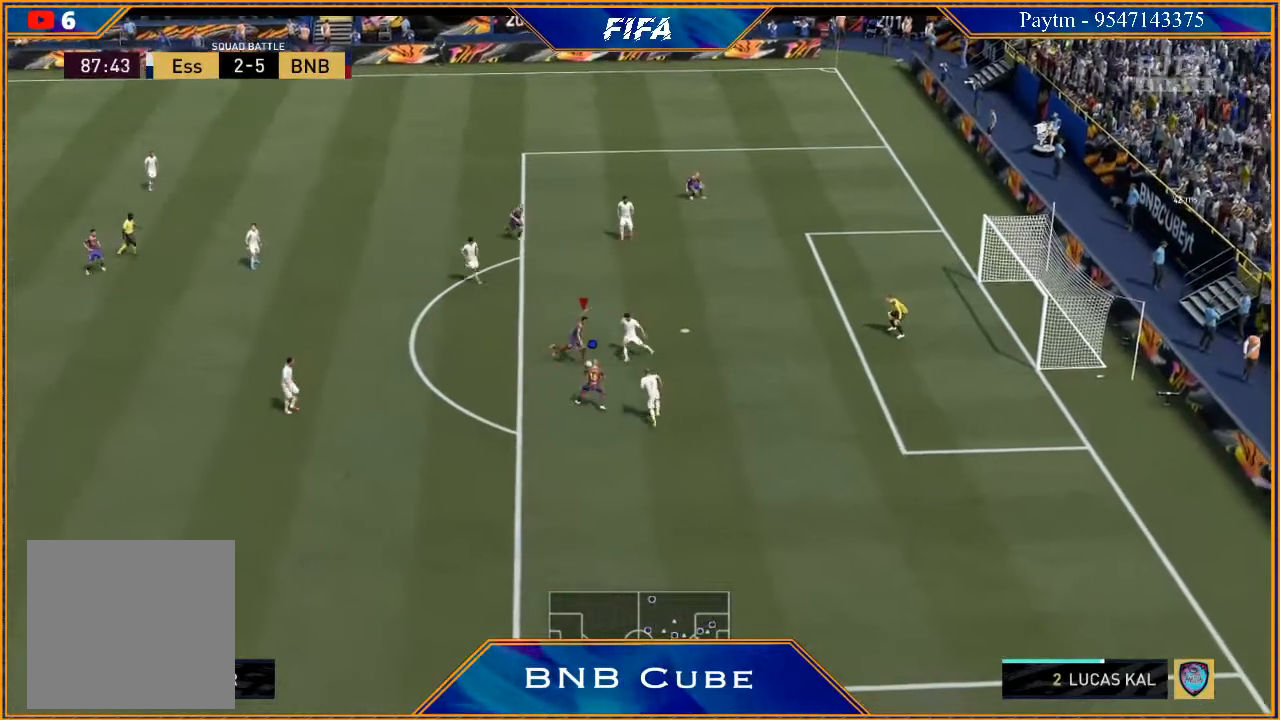
{"buttons": [], "left_stick": "up", "right_stick": "center", "events": []}
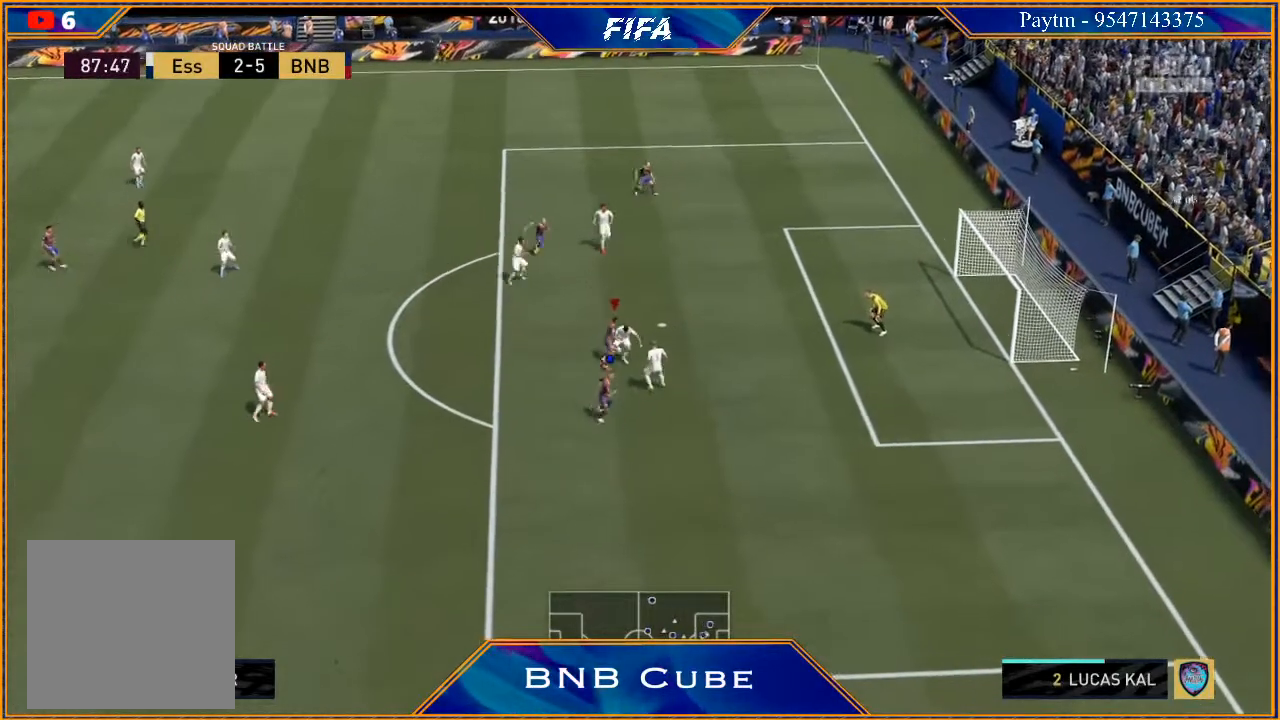
{"buttons": [], "left_stick": "up-right", "right_stick": "center", "events": [[300, "B", "down"], [367, "left_stick", "up-right"], [500, "B", "up"]]}
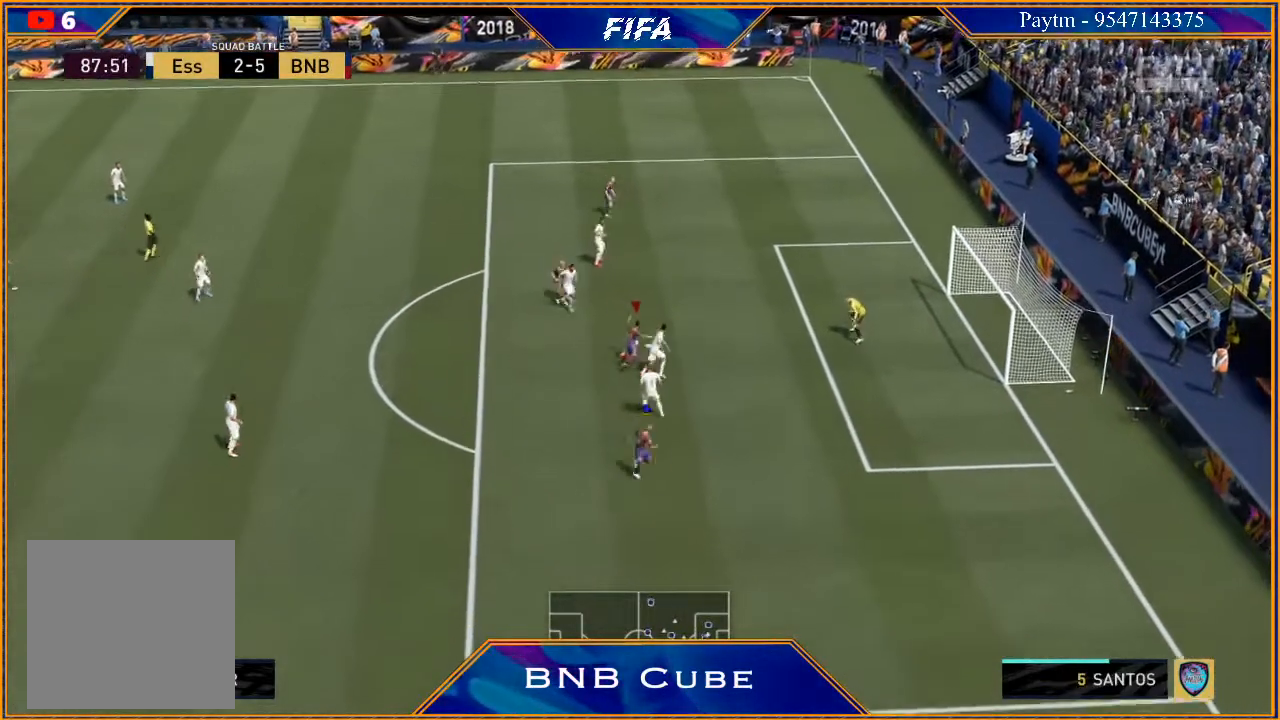
{"buttons": [], "left_stick": "up-right", "right_stick": "center", "events": []}
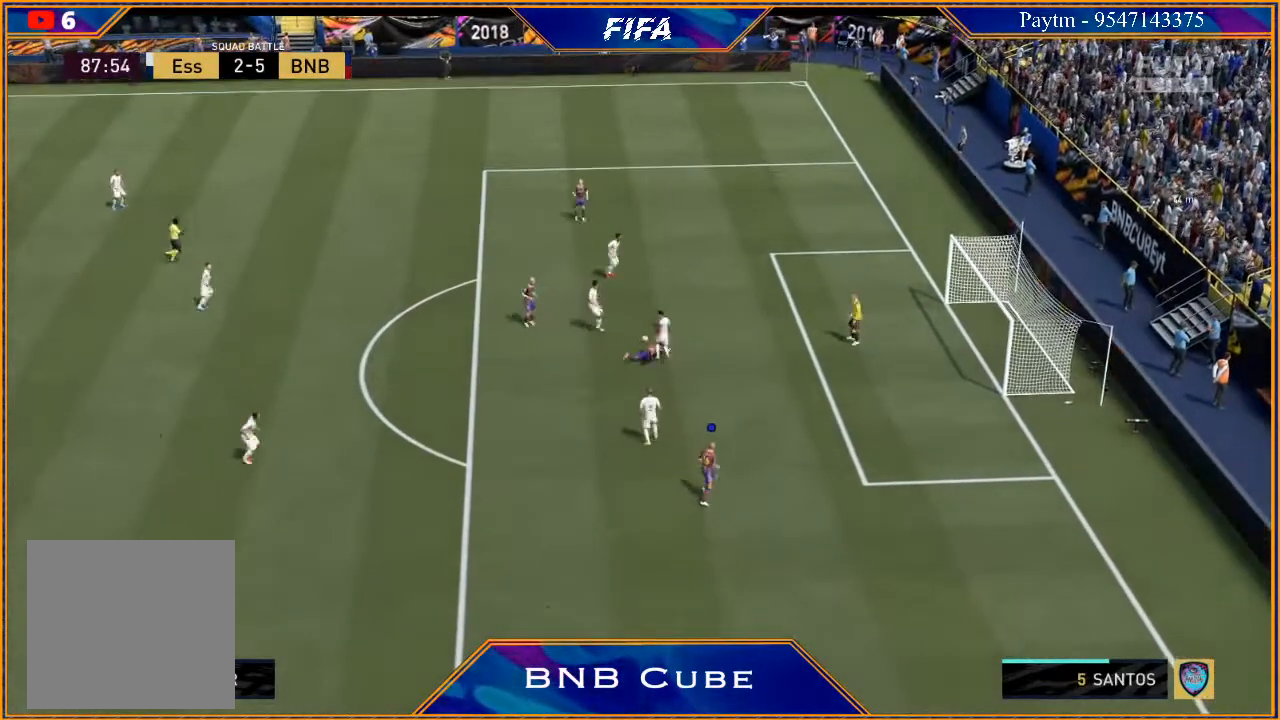
{"buttons": [], "left_stick": "center", "right_stick": "center", "events": [[33, "left_stick", "center"]]}